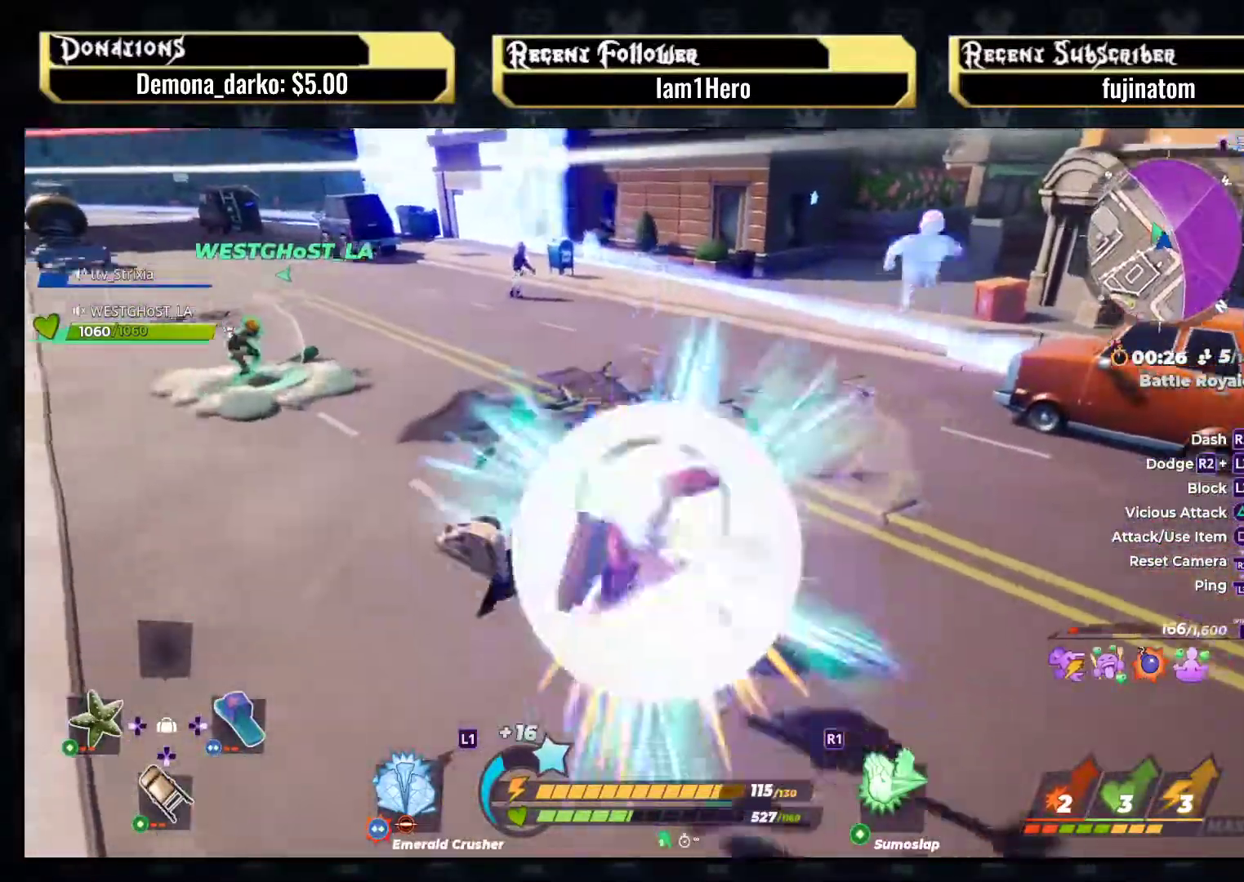
Gameplay with a controller (PlayStation layout); each line is a JSON object with the inputs held at the frame after it. "events" lists button and stick changes between this image and that frame as [ms after this image, input, new state], when the widget could be followed in between. Not read: L3 R3.
{"buttons": [], "left_stick": "up-right", "right_stick": "center", "events": [[400, "L2", "up"]]}
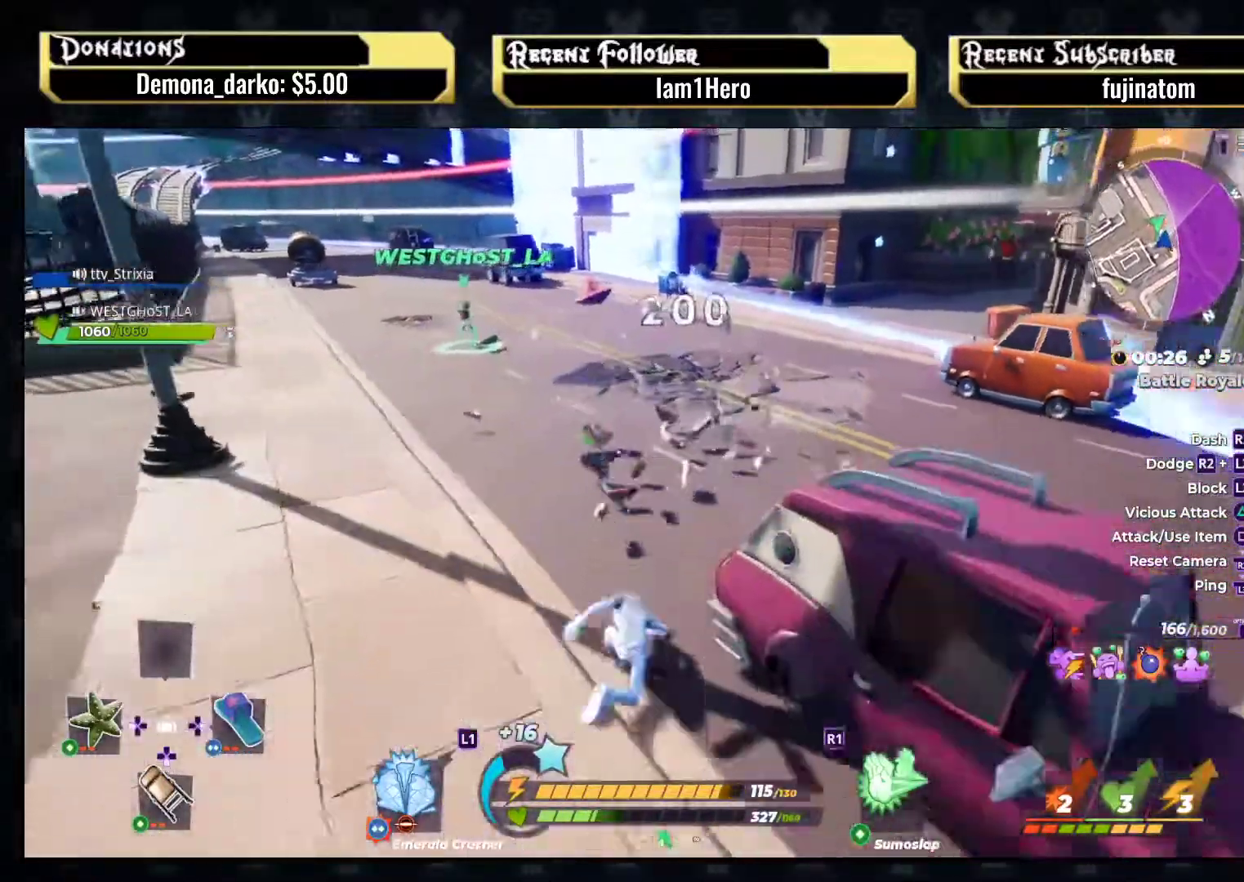
{"buttons": ["R2"], "left_stick": "up", "right_stick": "center", "events": [[17, "left_stick", "center"], [233, "left_stick", "up"], [417, "R2", "down"]]}
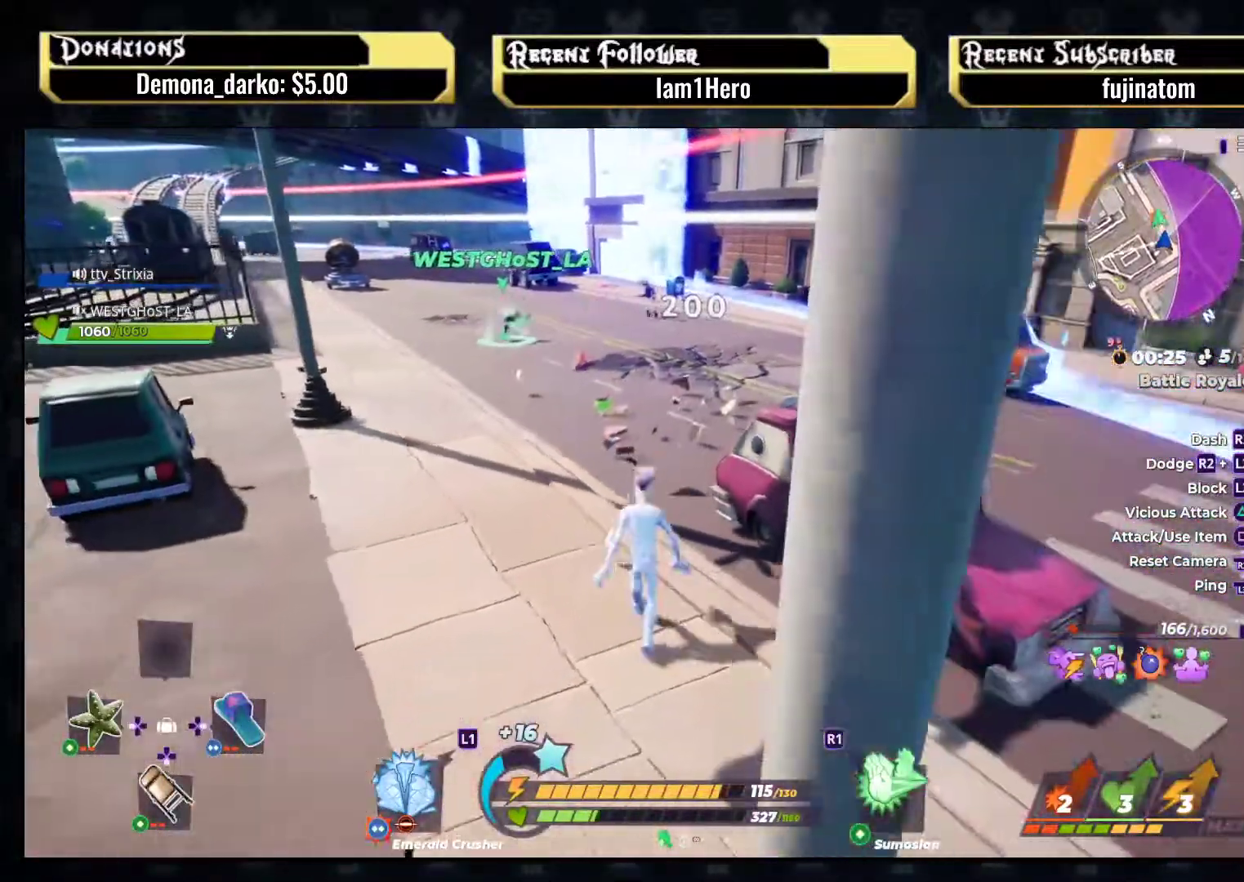
{"buttons": ["R2"], "left_stick": "up", "right_stick": "center", "events": []}
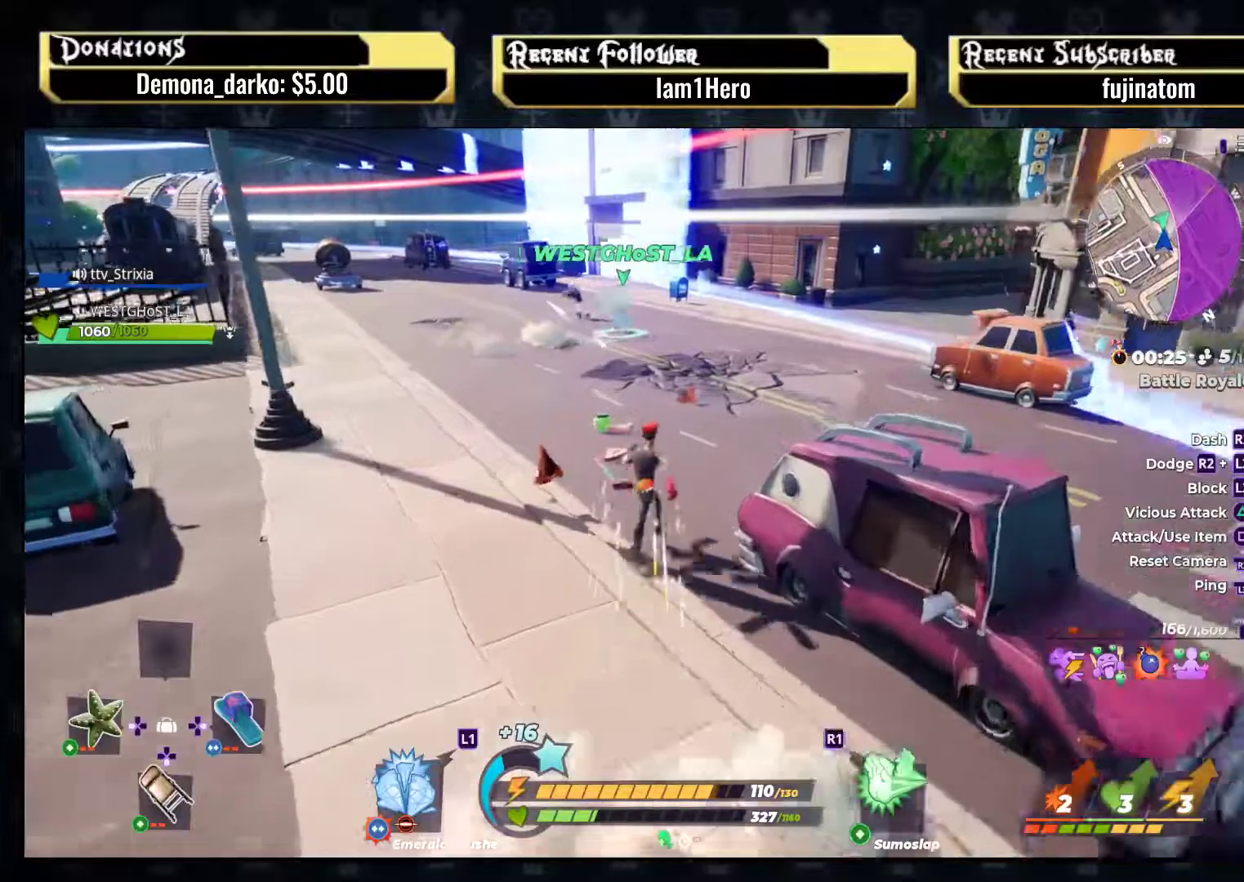
{"buttons": [], "left_stick": "down", "right_stick": "center", "events": [[50, "R2", "up"], [317, "left_stick", "left"], [317, "right_stick", "left"], [367, "left_stick", "down-left"], [400, "right_stick", "center"], [500, "left_stick", "down"]]}
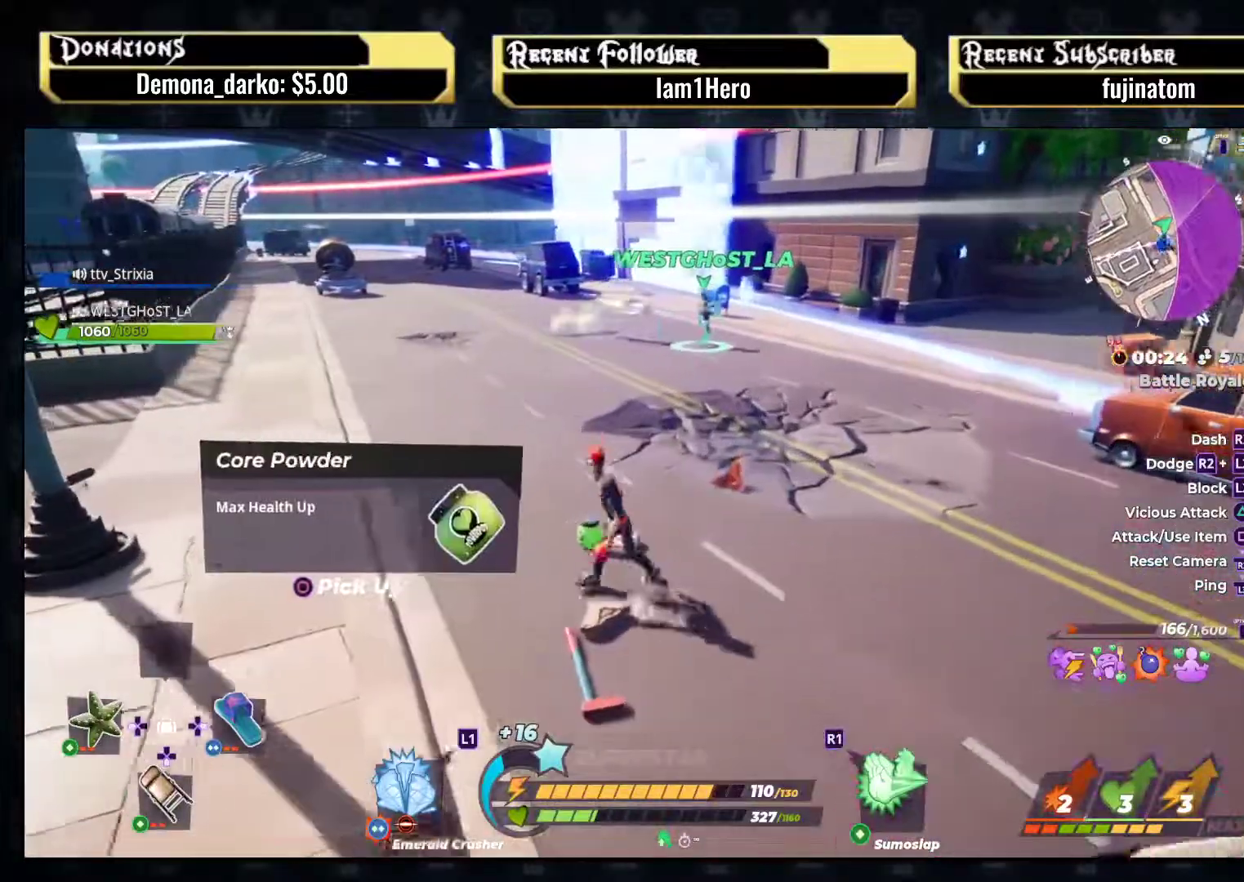
{"buttons": [], "left_stick": "center", "right_stick": "center", "events": [[200, "left_stick", "down-right"], [250, "CIRCLE", "down"], [350, "left_stick", "center"], [400, "CIRCLE", "up"]]}
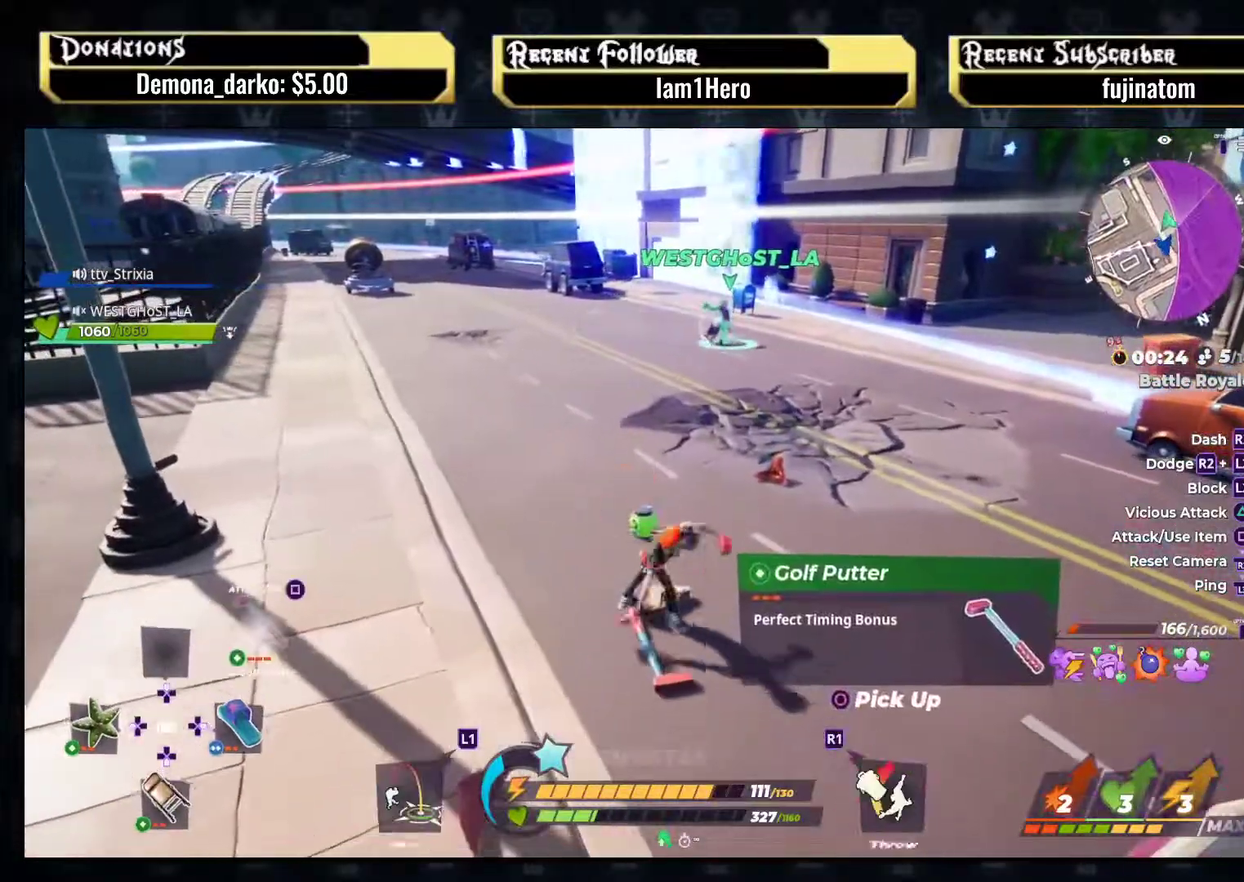
{"buttons": ["R2"], "left_stick": "up-right", "right_stick": "up-right", "events": [[50, "right_stick", "up-left"], [150, "left_stick", "up-right"], [217, "right_stick", "center"], [300, "R2", "down"], [333, "right_stick", "up-right"]]}
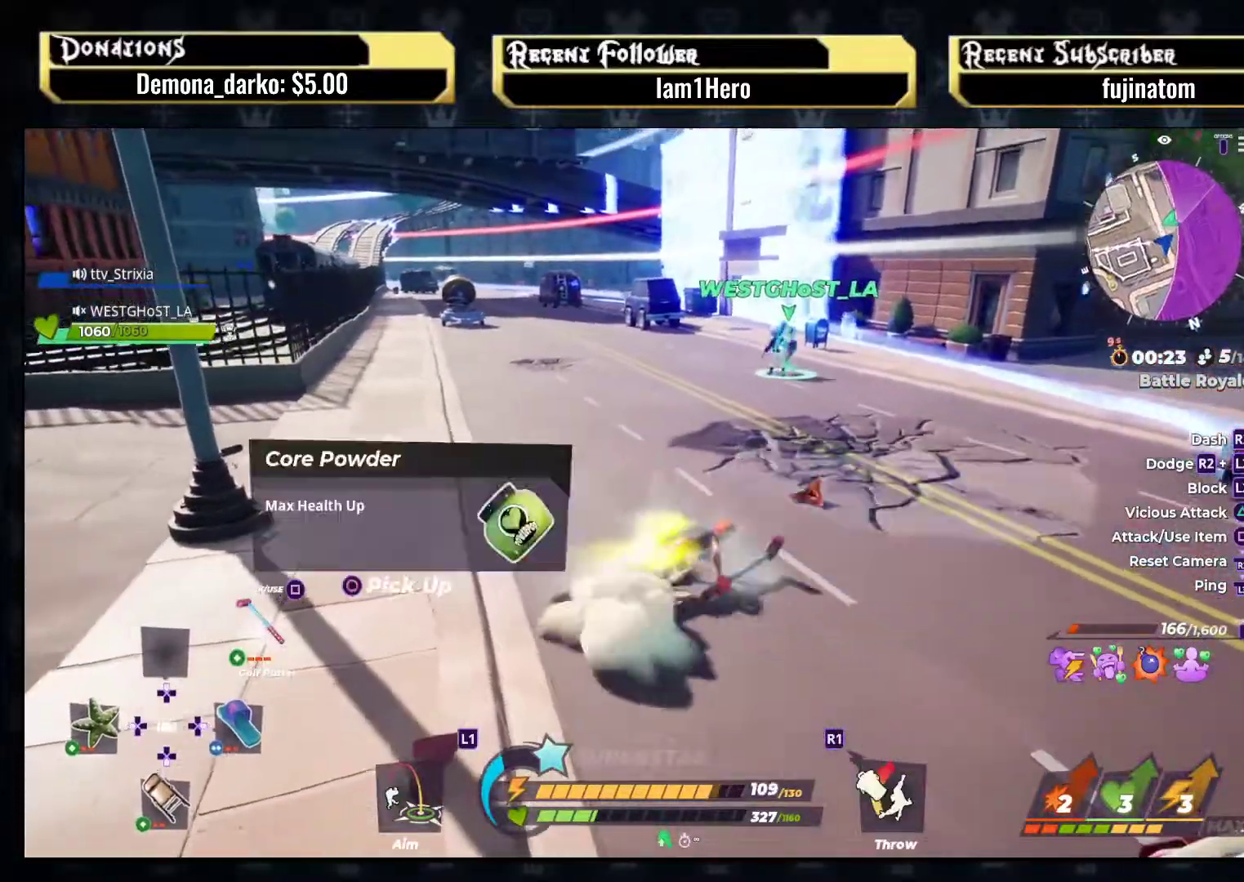
{"buttons": ["R2"], "left_stick": "up-left", "right_stick": "center", "events": [[33, "right_stick", "center"], [150, "left_stick", "up"], [267, "left_stick", "up-left"]]}
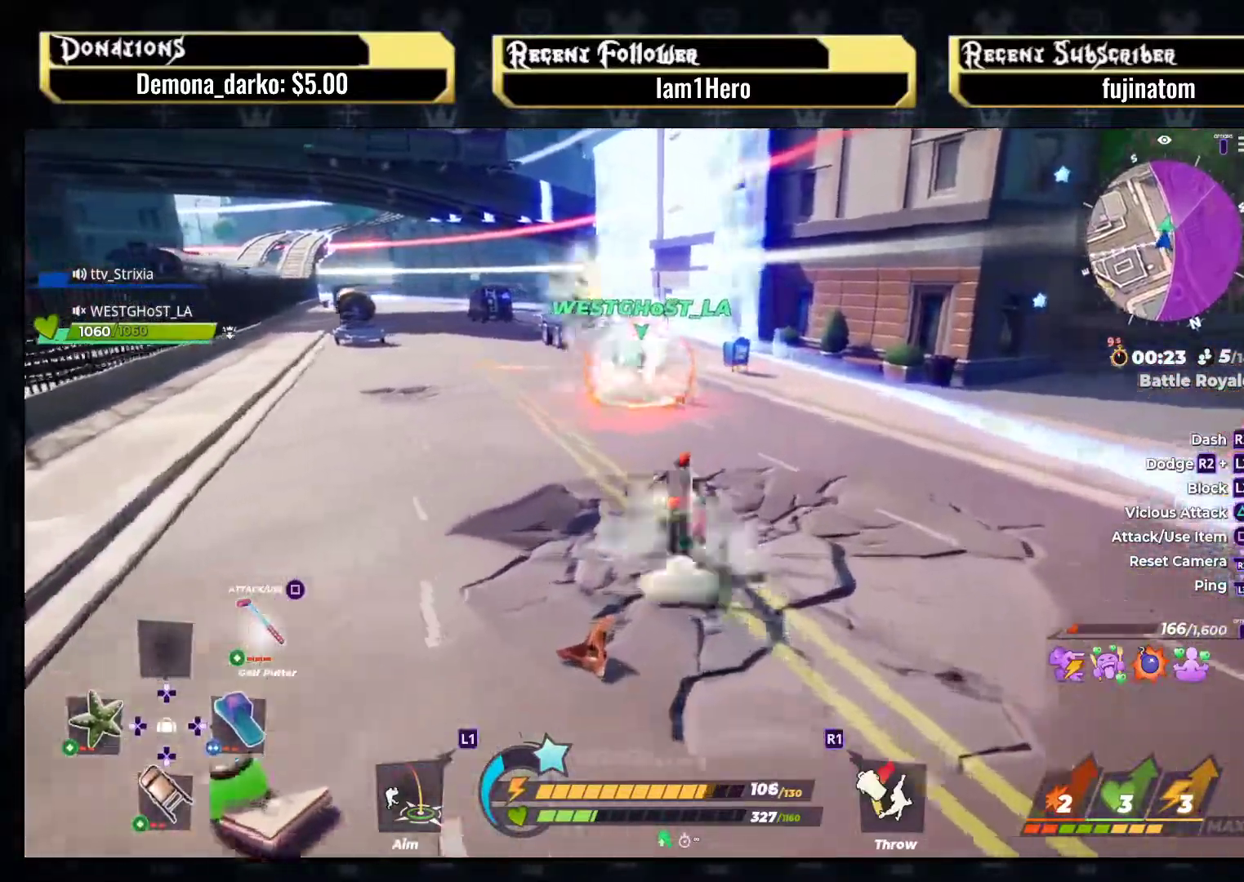
{"buttons": [], "left_stick": "up", "right_stick": "up-left", "events": [[167, "R2", "up"], [317, "right_stick", "left"], [483, "right_stick", "up-left"], [500, "left_stick", "up"]]}
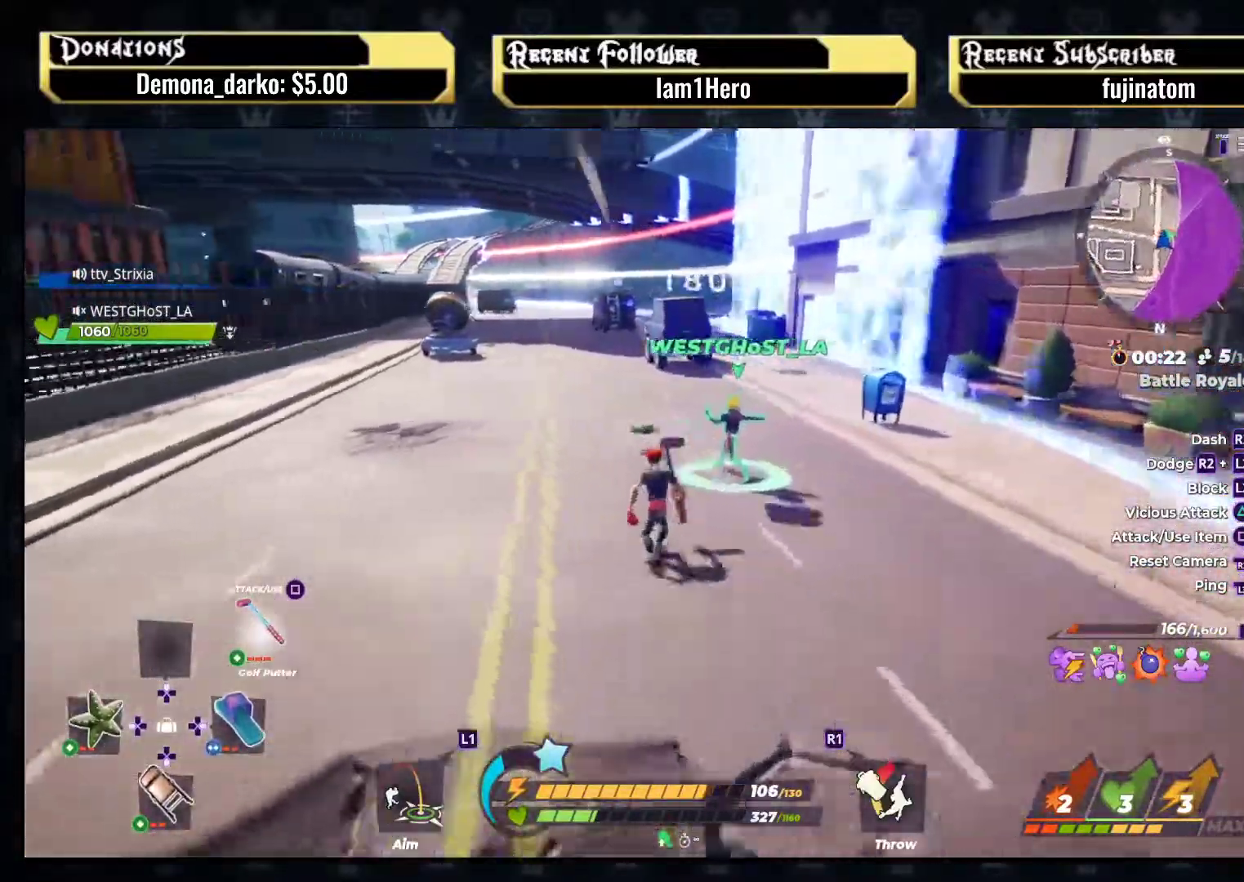
{"buttons": [], "left_stick": "up-left", "right_stick": "center", "events": [[17, "right_stick", "center"], [33, "R2", "down"], [167, "left_stick", "up-left"], [317, "R2", "up"], [333, "left_stick", "up"], [433, "left_stick", "up-left"]]}
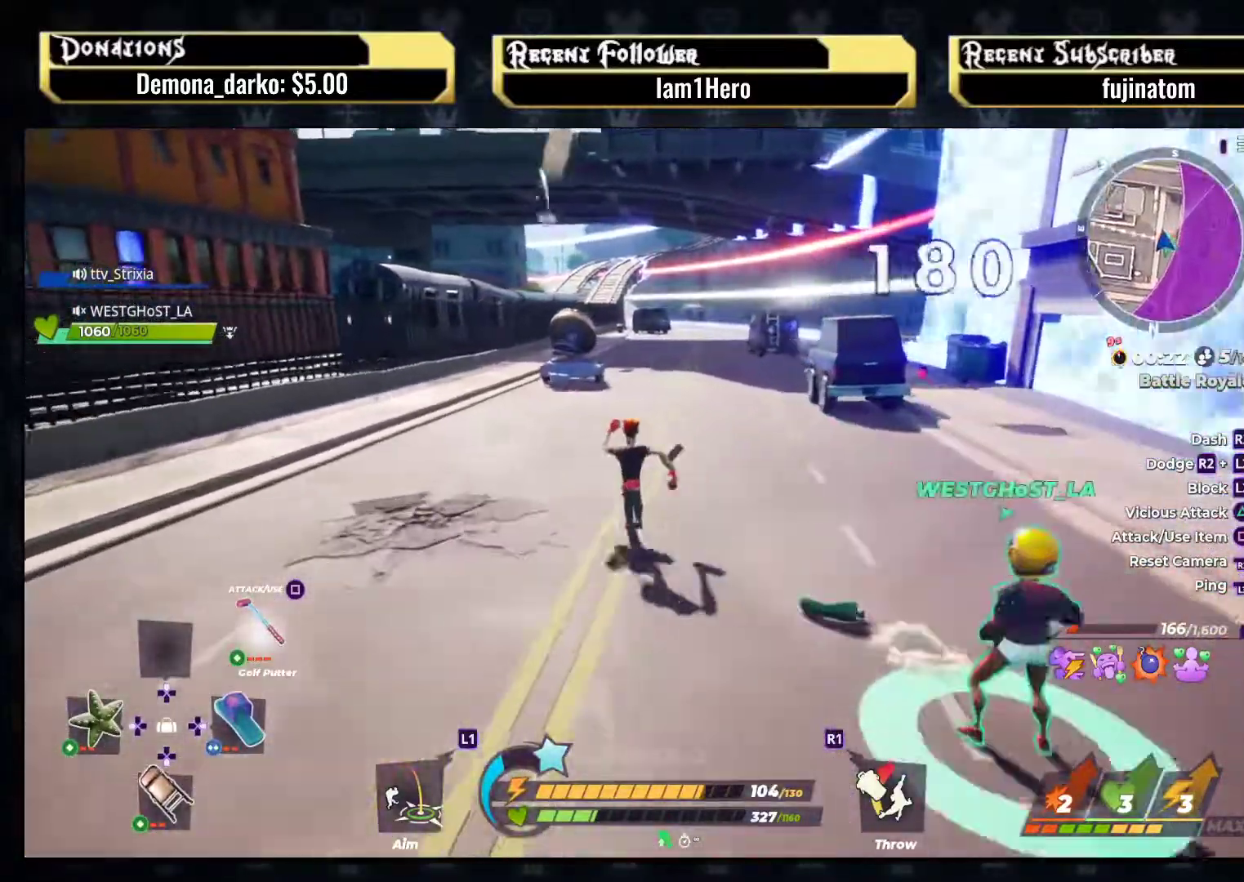
{"buttons": ["CROSS"], "left_stick": "up-left", "right_stick": "center", "events": [[233, "right_stick", "left"], [317, "left_stick", "up"], [333, "right_stick", "center"], [400, "CROSS", "down"], [433, "left_stick", "up-left"]]}
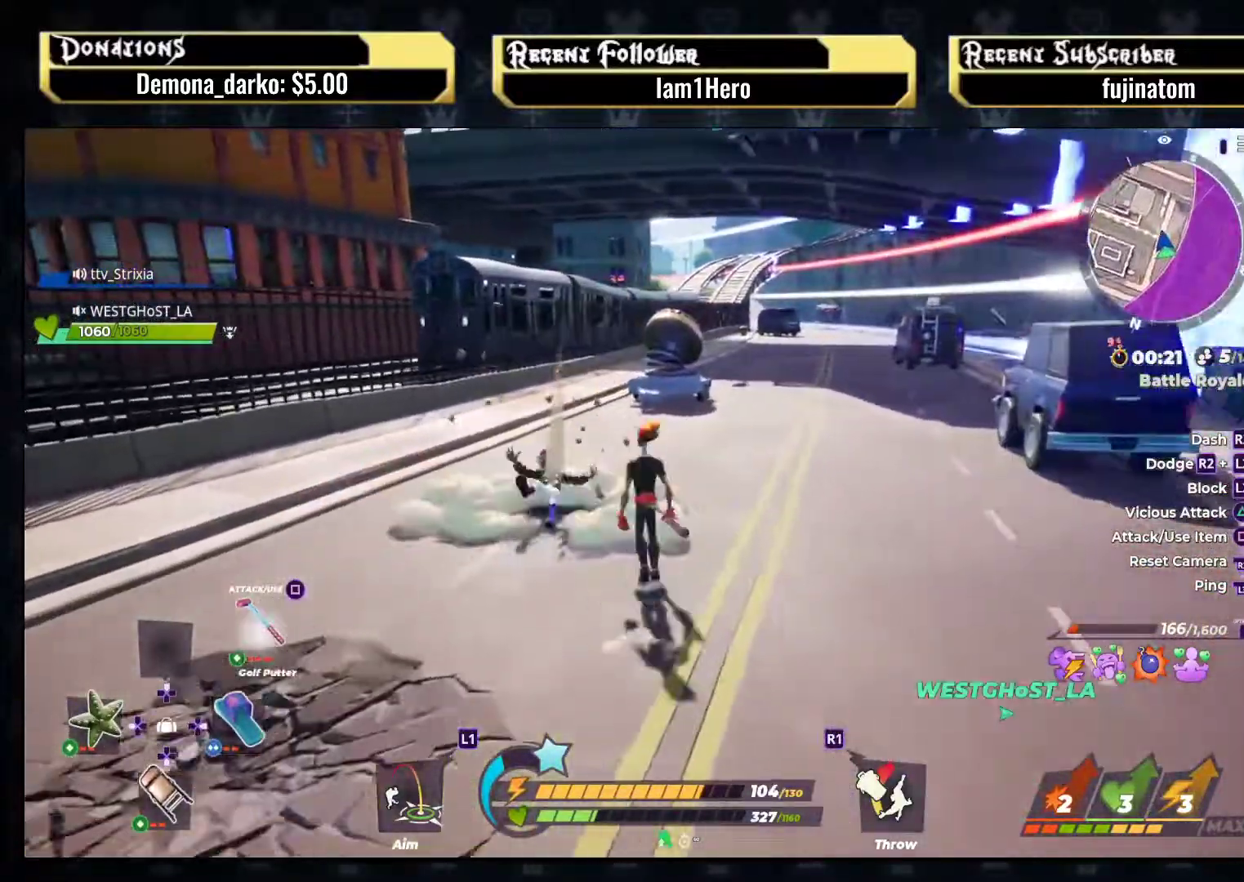
{"buttons": [], "left_stick": "down", "right_stick": "down-left", "events": [[17, "CROSS", "up"], [67, "TRIANGLE", "down"], [167, "TRIANGLE", "up"], [317, "right_stick", "down-left"], [383, "left_stick", "down"]]}
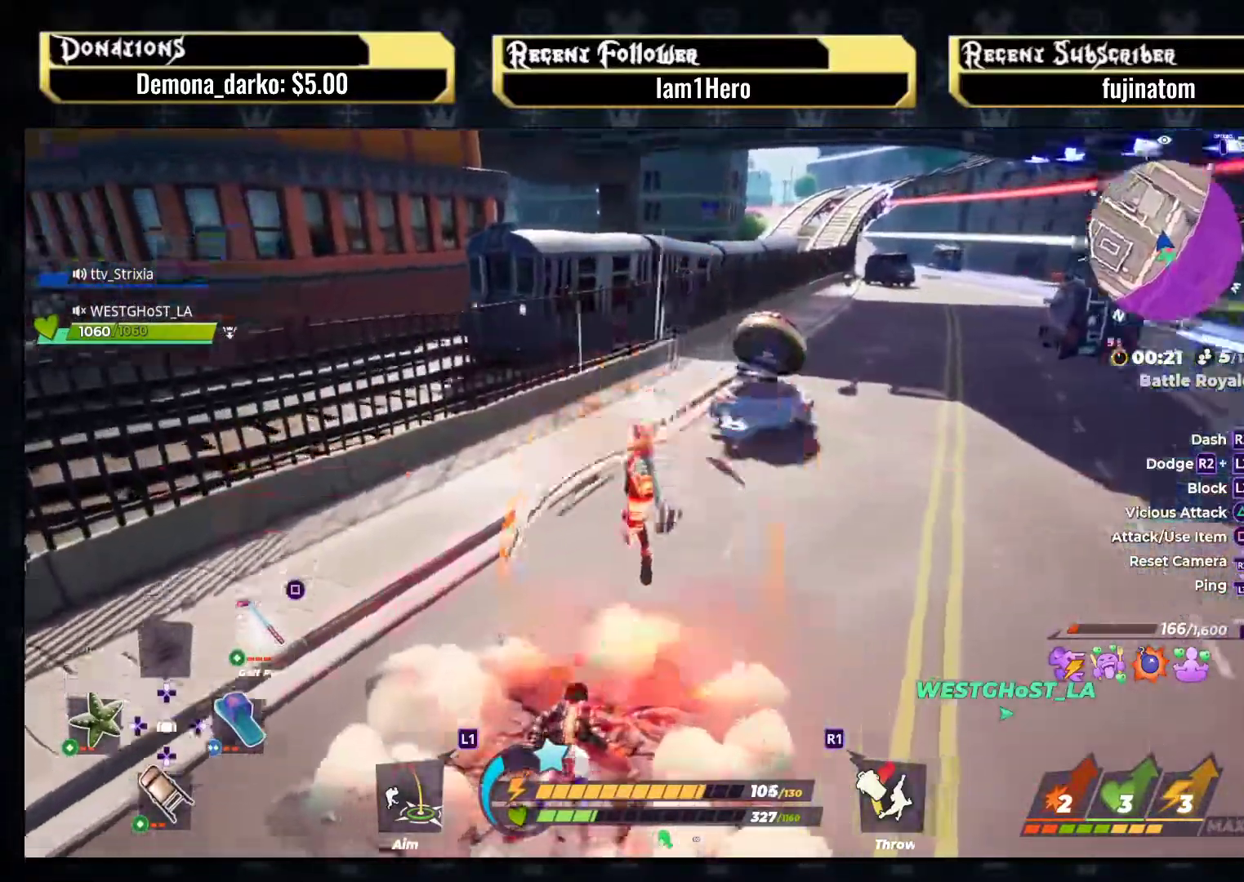
{"buttons": [], "left_stick": "center", "right_stick": "left", "events": [[83, "right_stick", "left"], [217, "left_stick", "center"]]}
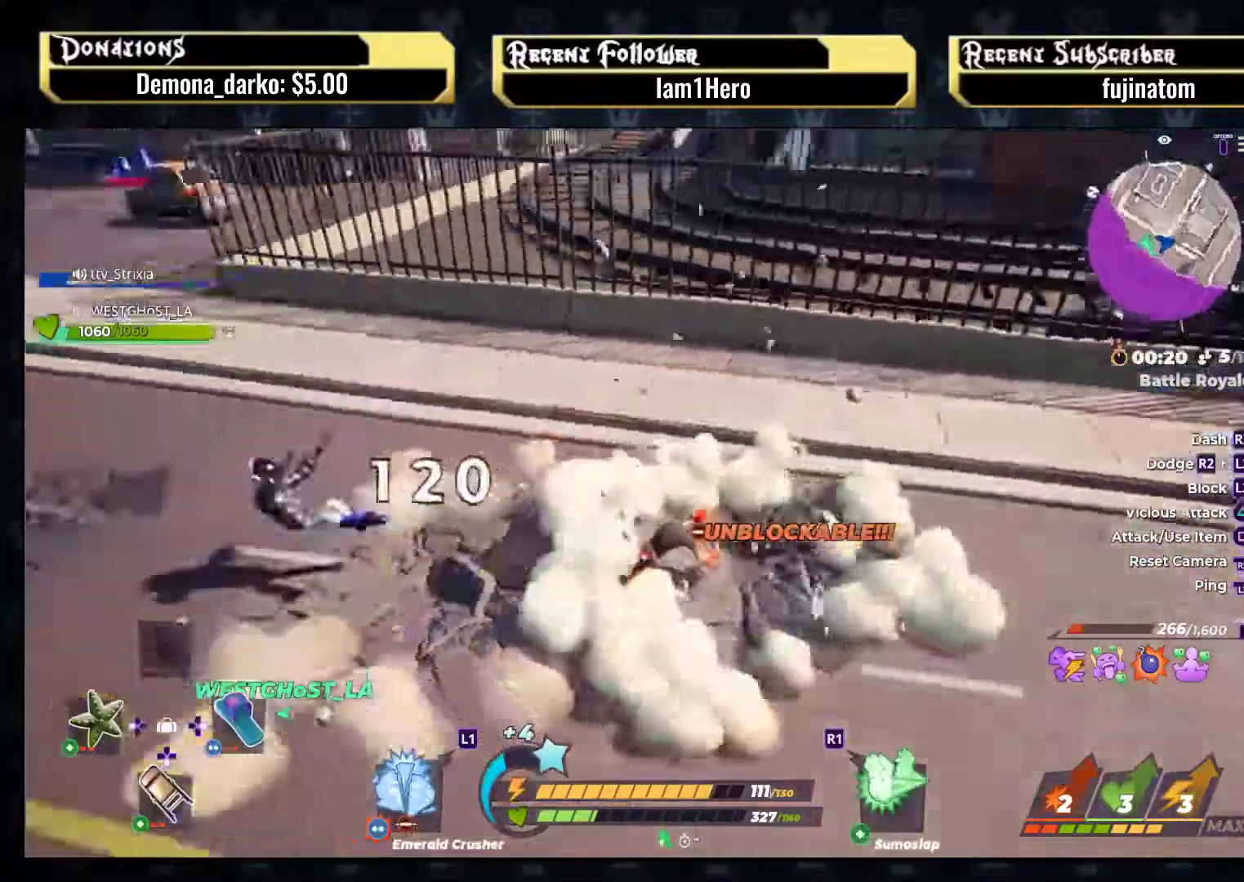
{"buttons": [], "left_stick": "up", "right_stick": "center", "events": [[167, "right_stick", "center"], [267, "right_stick", "up-left"], [317, "left_stick", "up"], [483, "right_stick", "center"]]}
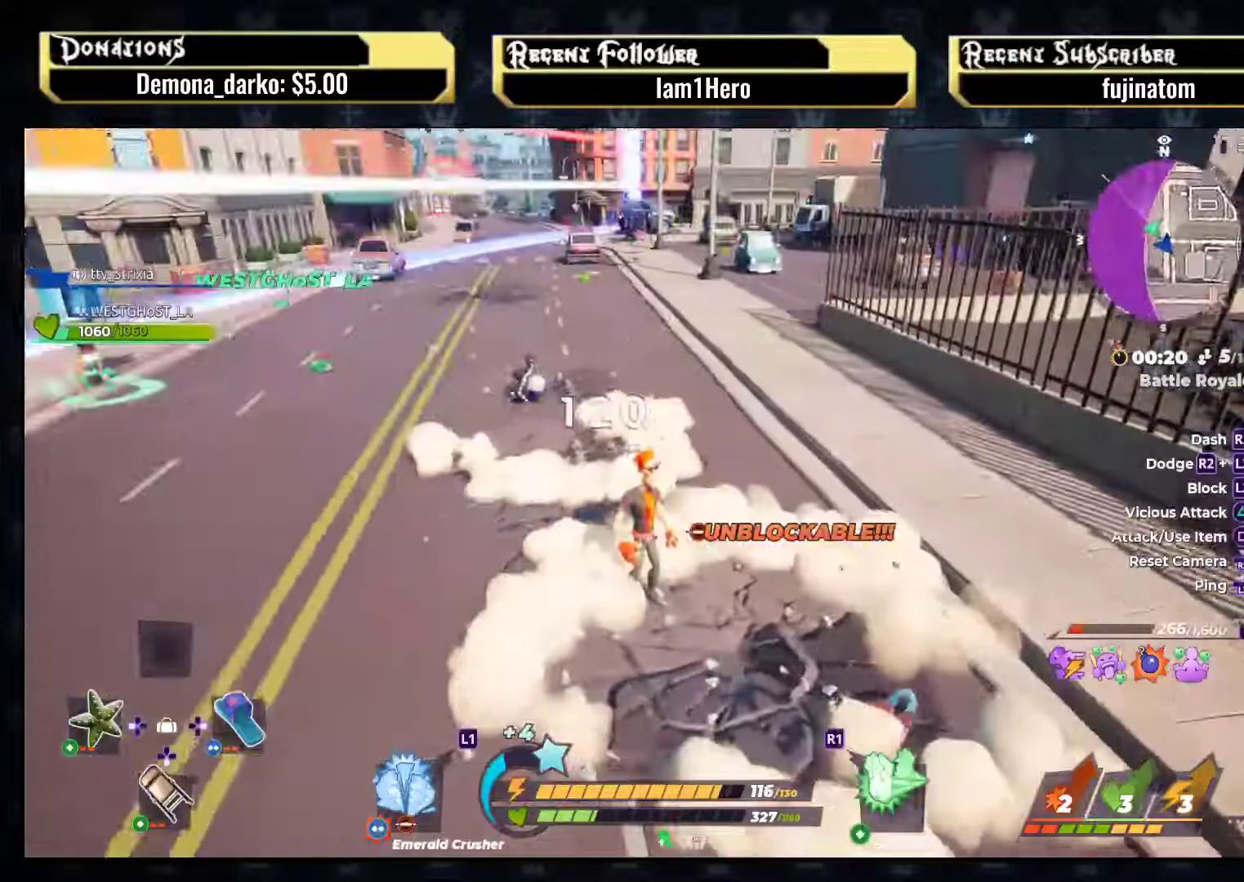
{"buttons": [], "left_stick": "up", "right_stick": "center", "events": [[100, "R2", "down"], [233, "right_stick", "left"], [383, "right_stick", "center"], [433, "R2", "up"]]}
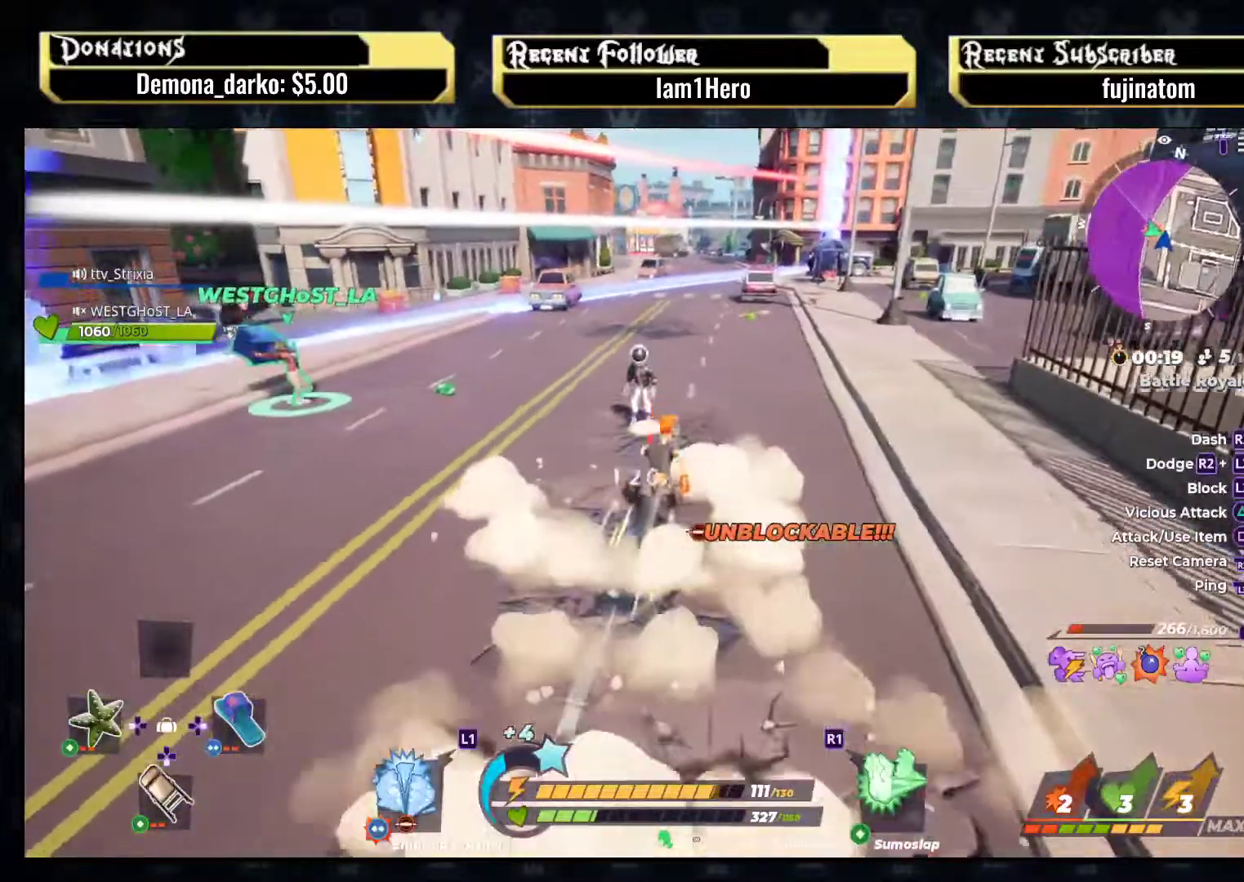
{"buttons": ["L2"], "left_stick": "down-right", "right_stick": "center", "events": [[233, "L2", "down"], [233, "left_stick", "right"], [450, "left_stick", "down-right"]]}
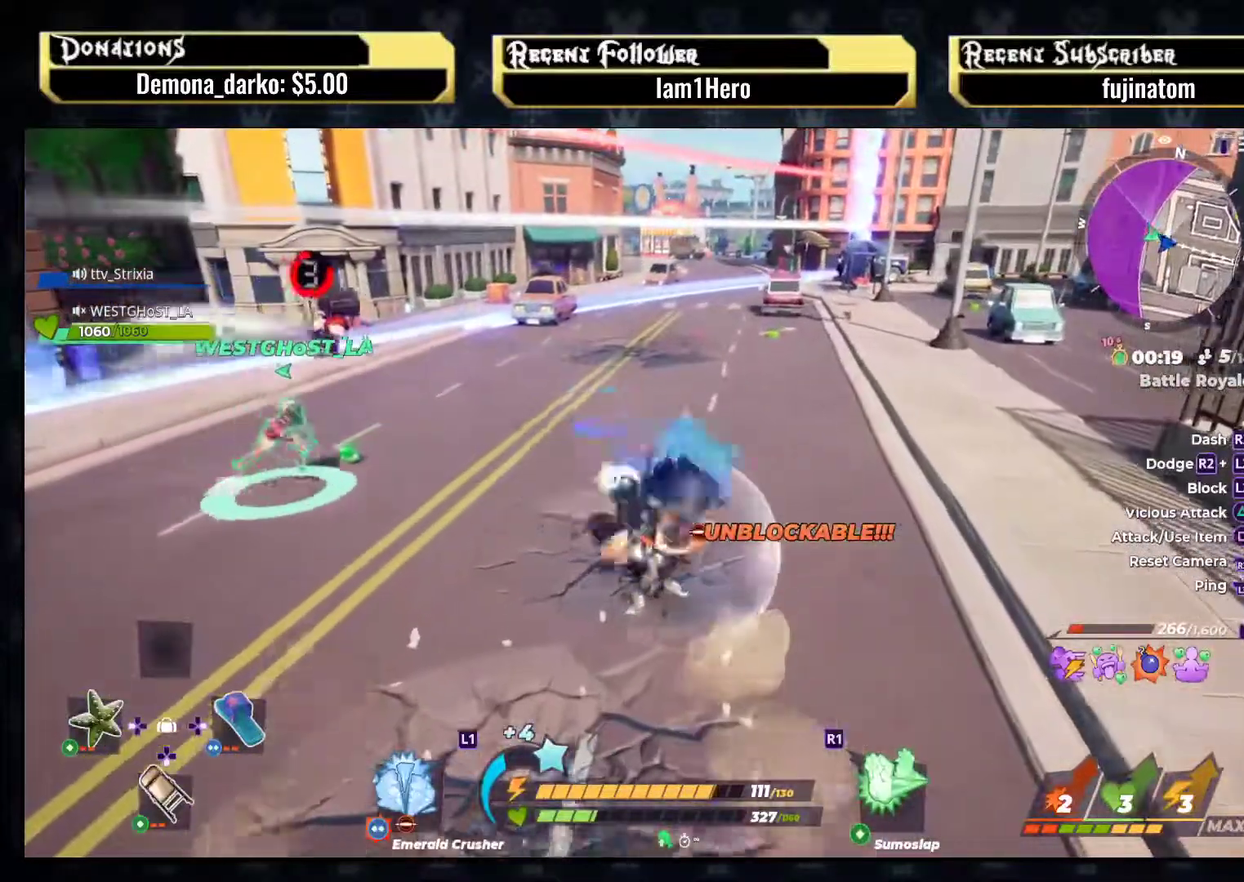
{"buttons": ["L2"], "left_stick": "down-right", "right_stick": "center", "events": []}
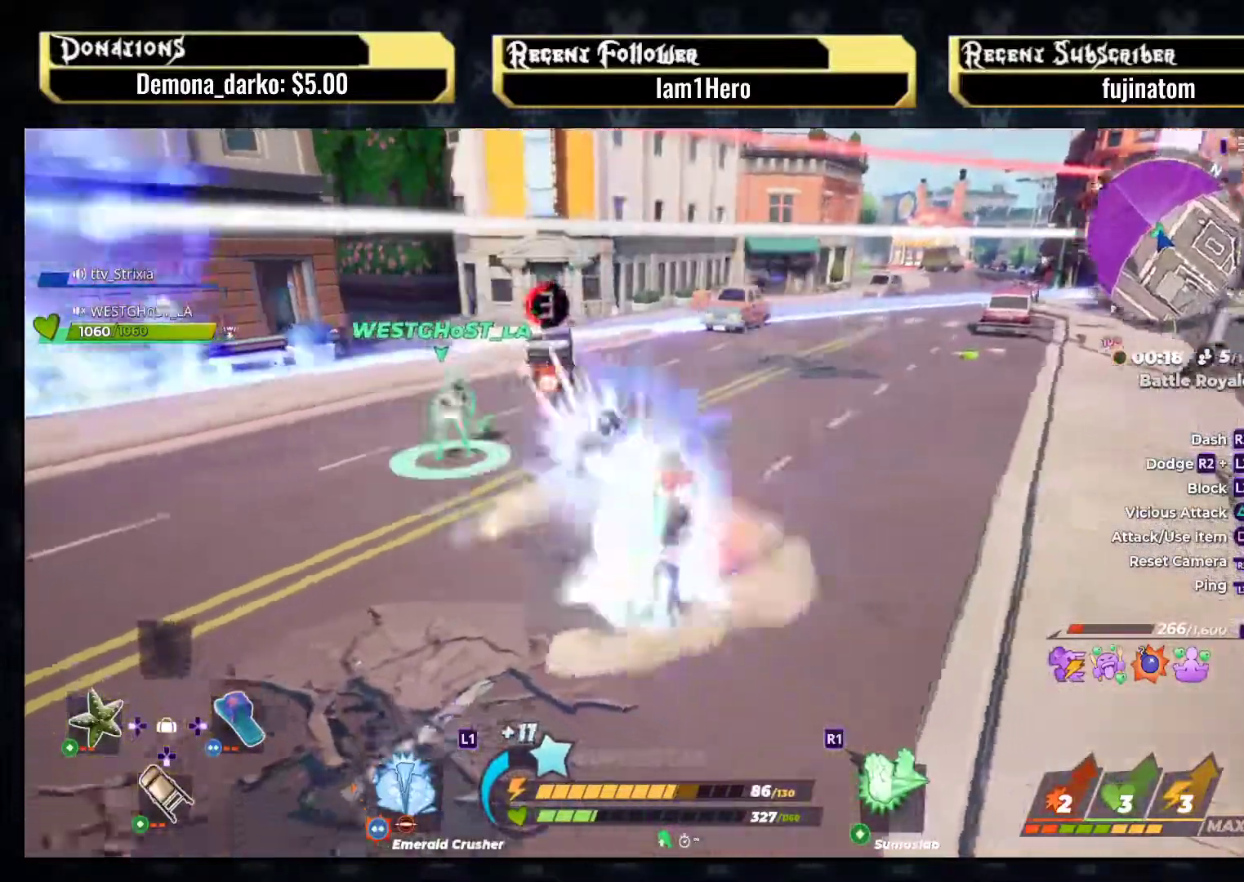
{"buttons": ["L2"], "left_stick": "left", "right_stick": "center", "events": [[117, "left_stick", "center"], [217, "left_stick", "left"]]}
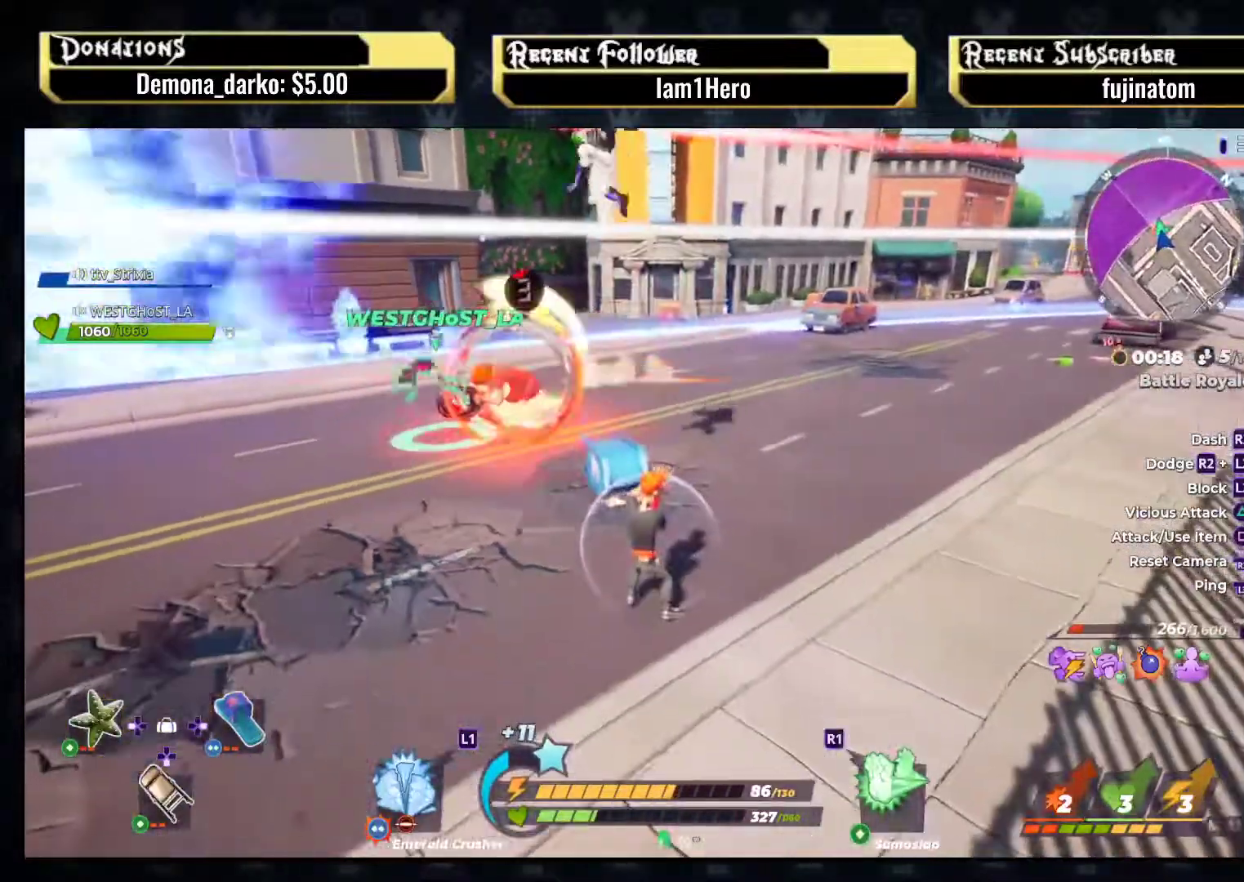
{"buttons": ["SQUARE", "R2"], "left_stick": "up-left", "right_stick": "center", "events": [[217, "L2", "up"], [283, "left_stick", "up-left"], [350, "R2", "down"], [450, "SQUARE", "down"]]}
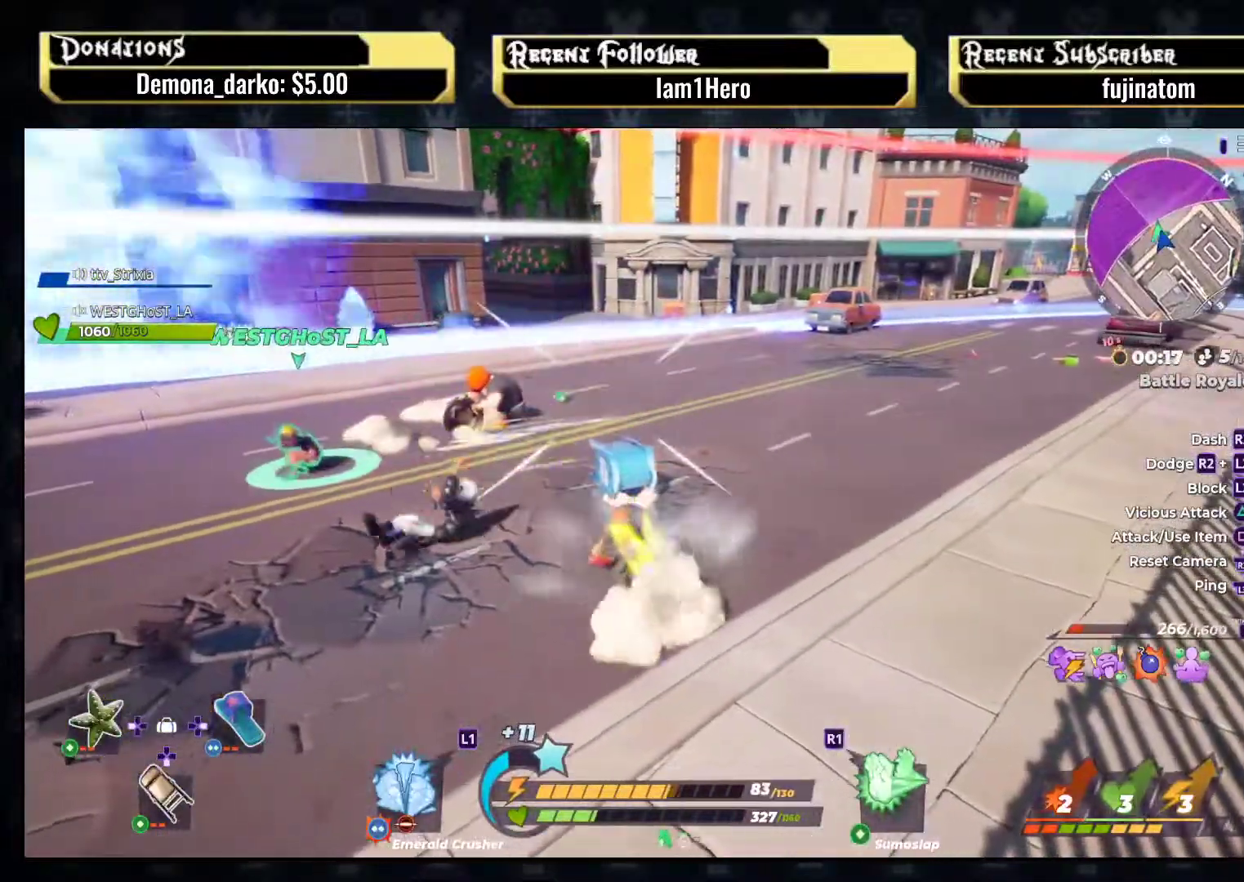
{"buttons": ["R2"], "left_stick": "up", "right_stick": "center", "events": [[17, "left_stick", "left"], [100, "SQUARE", "up"], [183, "SQUARE", "down"], [267, "left_stick", "up-left"], [300, "SQUARE", "up"], [367, "SQUARE", "down"], [417, "left_stick", "up"], [500, "SQUARE", "up"]]}
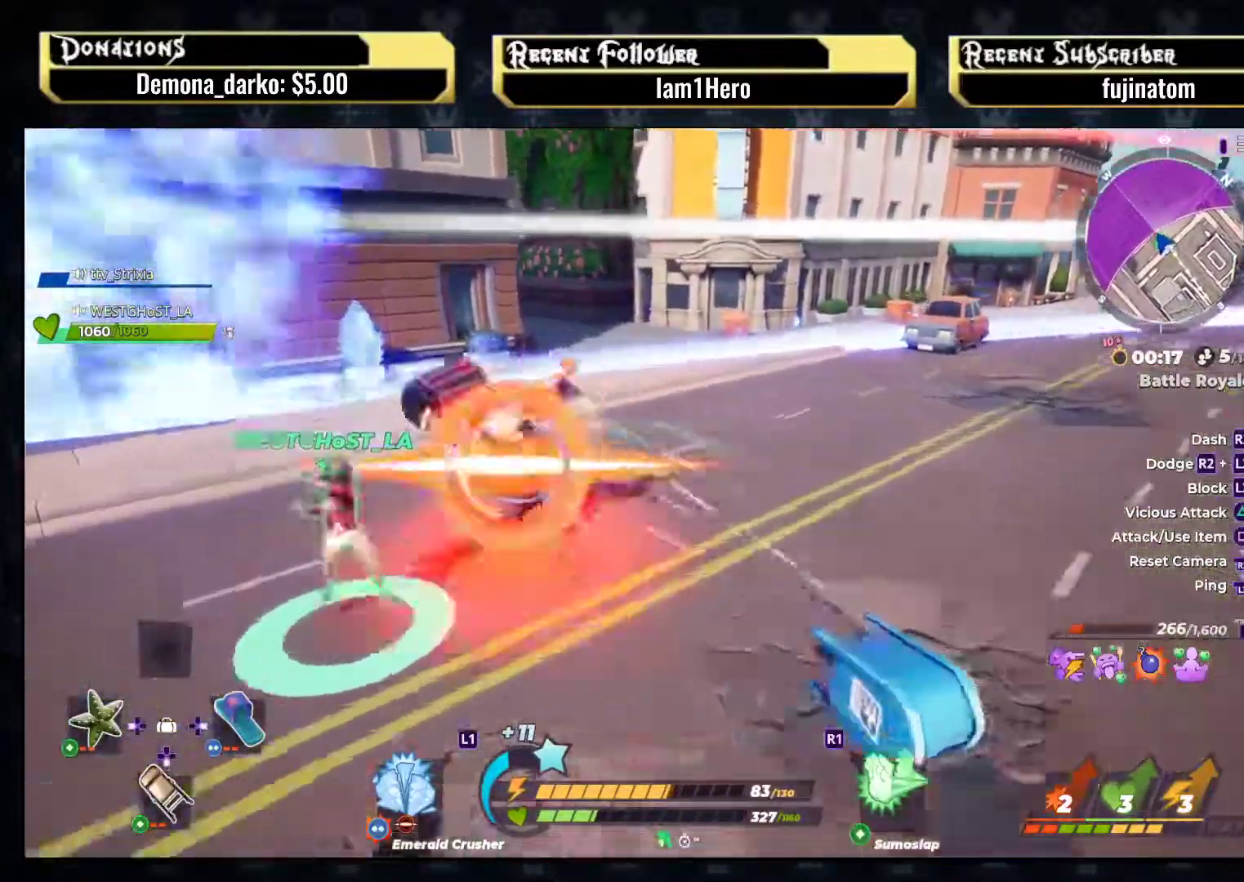
{"buttons": [], "left_stick": "up", "right_stick": "center", "events": [[67, "SQUARE", "down"], [200, "SQUARE", "up"], [250, "SQUARE", "down"], [400, "SQUARE", "up"], [500, "R2", "up"]]}
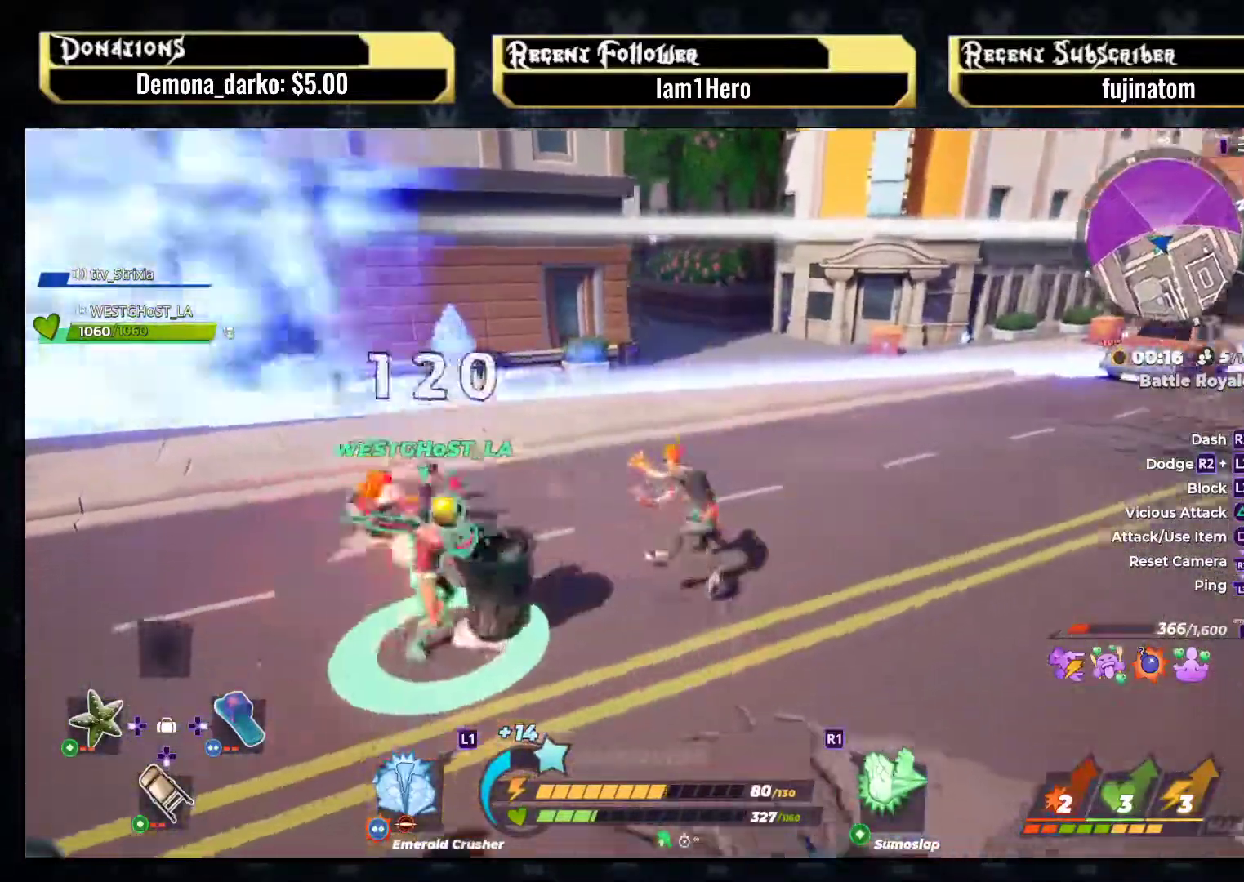
{"buttons": ["L2"], "left_stick": "down-right", "right_stick": "center", "events": [[83, "right_stick", "left"], [150, "left_stick", "right"], [200, "left_stick", "down-right"], [333, "L2", "down"], [433, "right_stick", "center"]]}
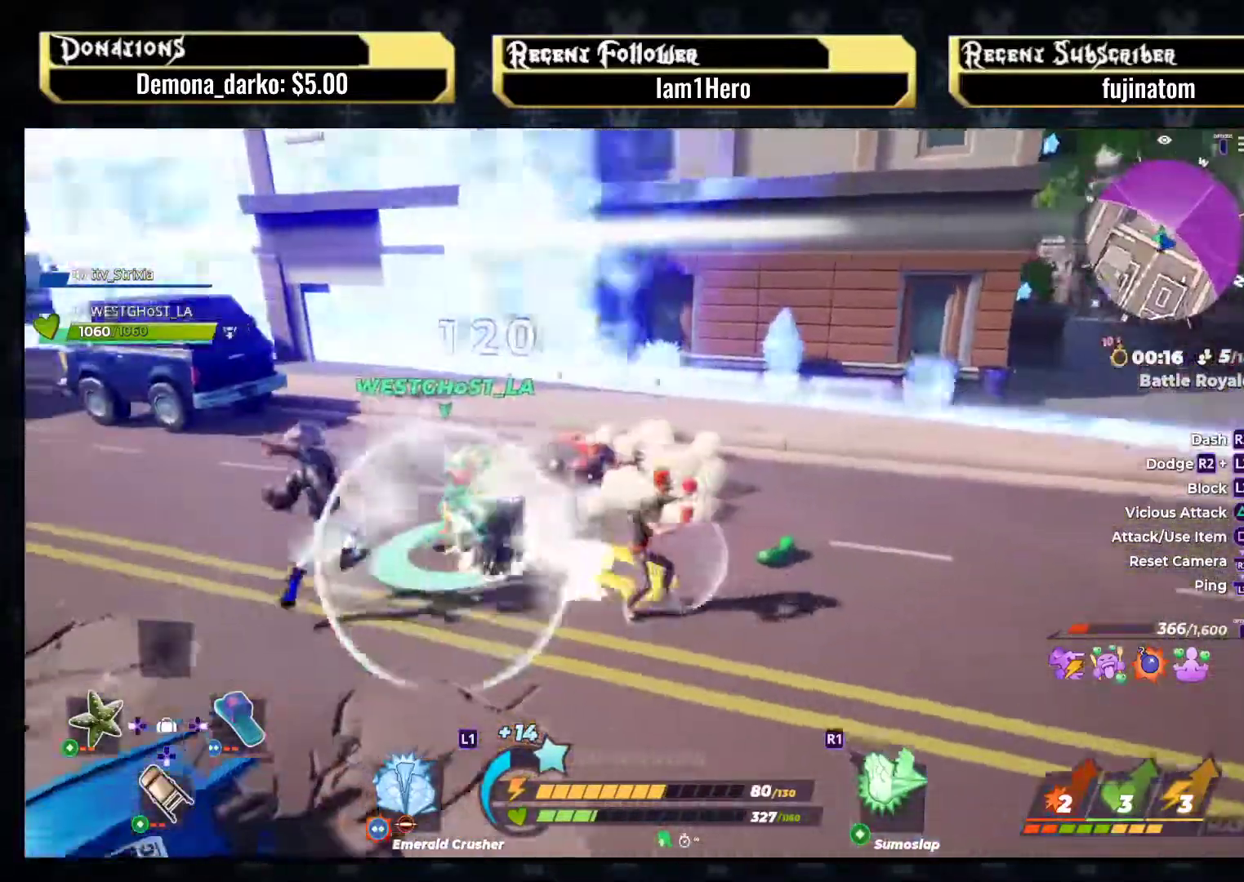
{"buttons": ["L2"], "left_stick": "left", "right_stick": "left", "events": [[33, "left_stick", "down"], [367, "left_stick", "left"], [417, "right_stick", "left"]]}
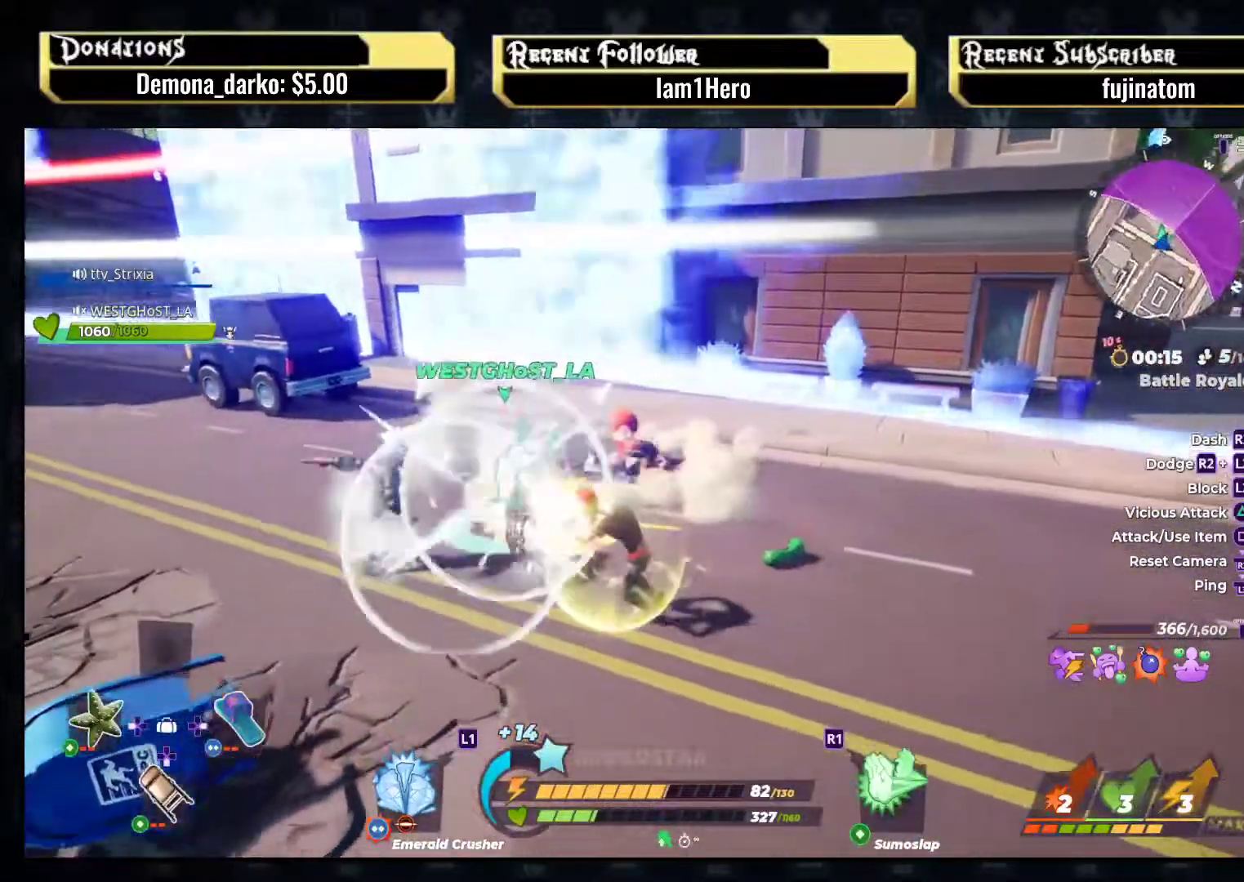
{"buttons": ["L2"], "left_stick": "up", "right_stick": "center", "events": [[100, "right_stick", "center"], [500, "left_stick", "up"]]}
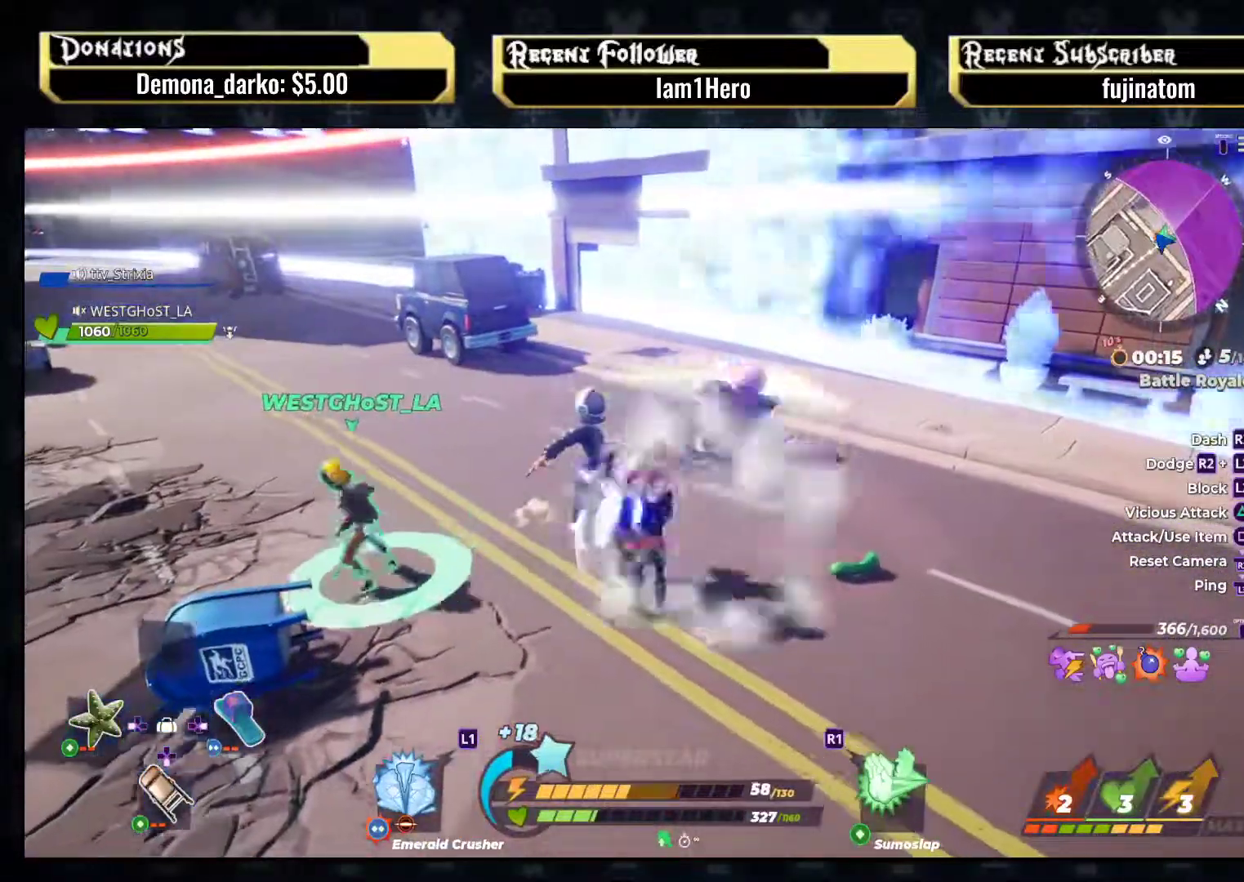
{"buttons": ["SQUARE"], "left_stick": "up-left", "right_stick": "center", "events": [[167, "L2", "up"], [250, "left_stick", "up-left"], [317, "SQUARE", "down"]]}
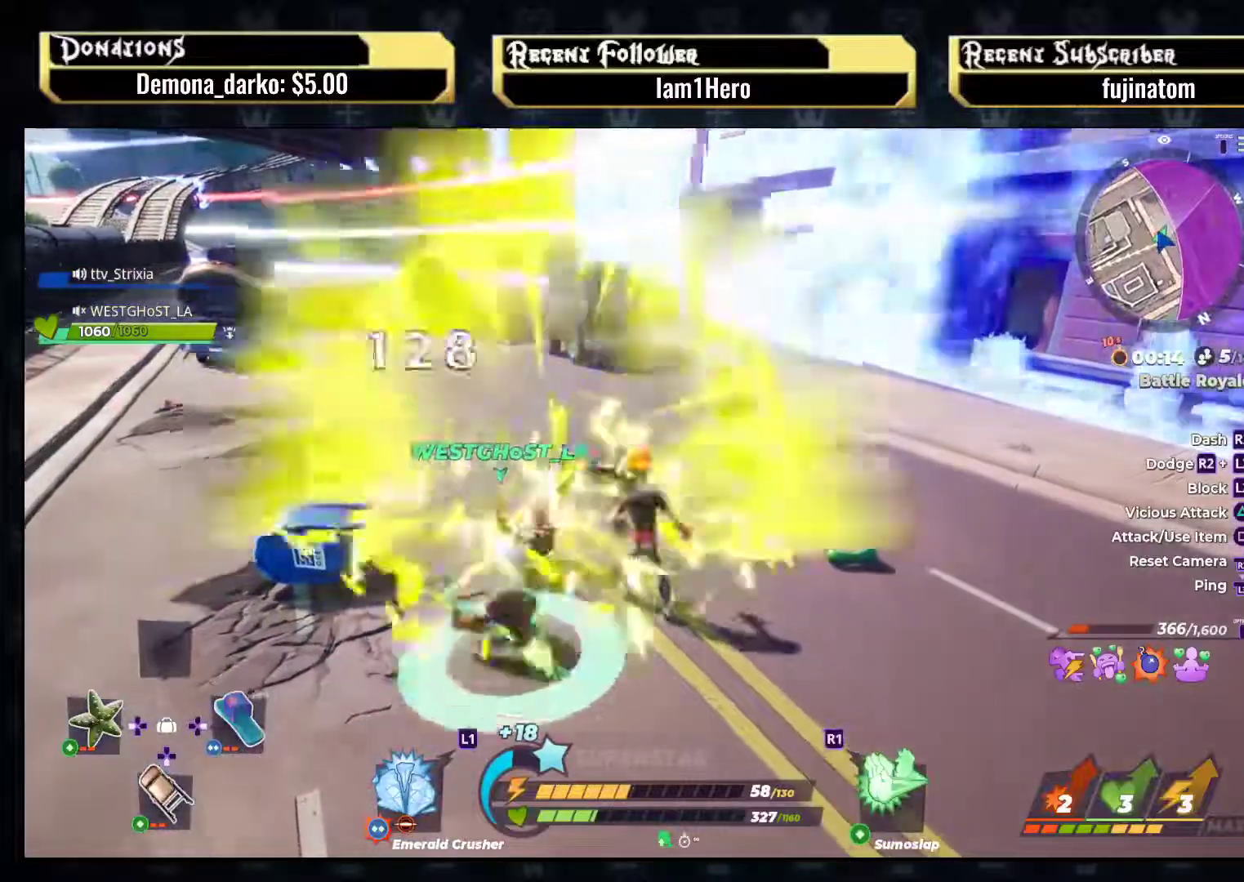
{"buttons": [], "left_stick": "up", "right_stick": "center", "events": [[83, "left_stick", "up"], [417, "SQUARE", "up"]]}
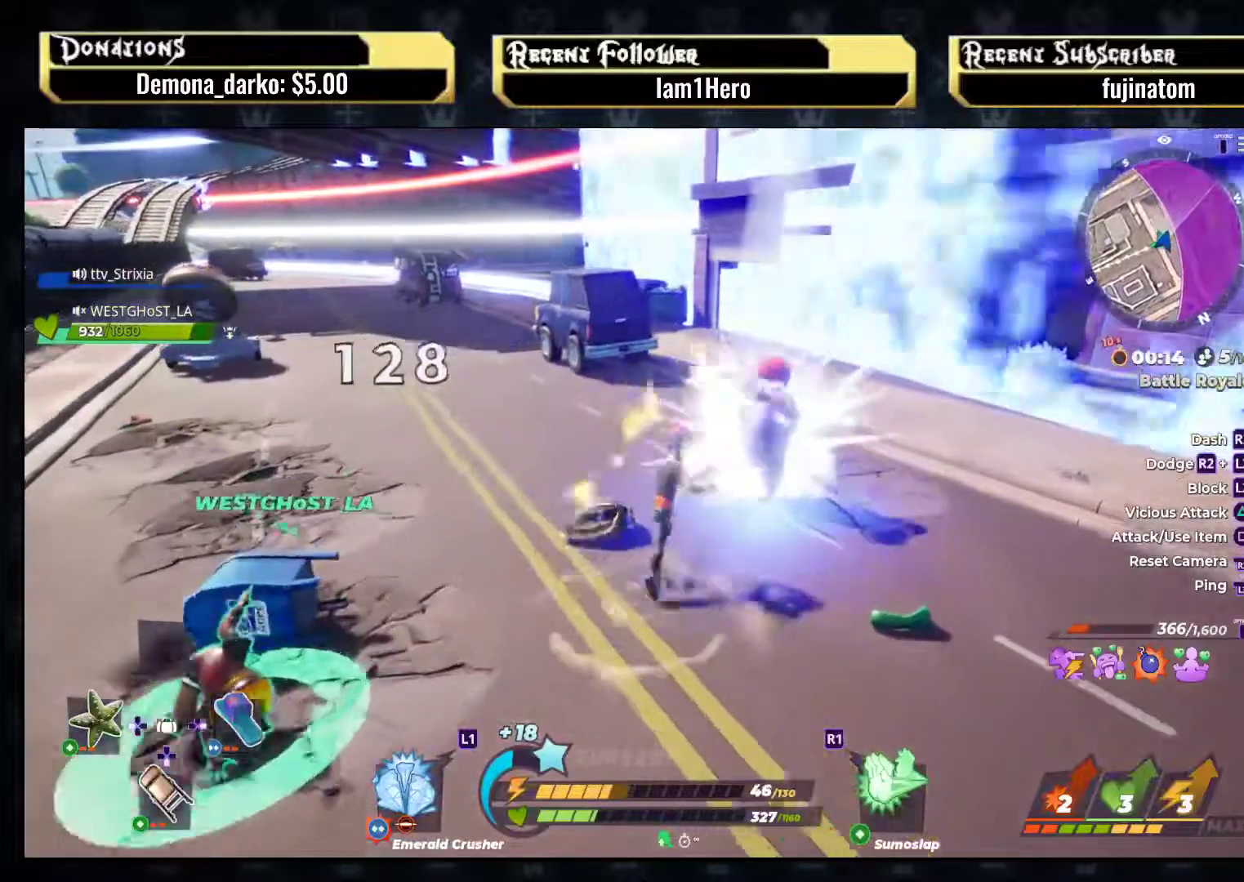
{"buttons": [], "left_stick": "center", "right_stick": "center", "events": [[217, "left_stick", "center"]]}
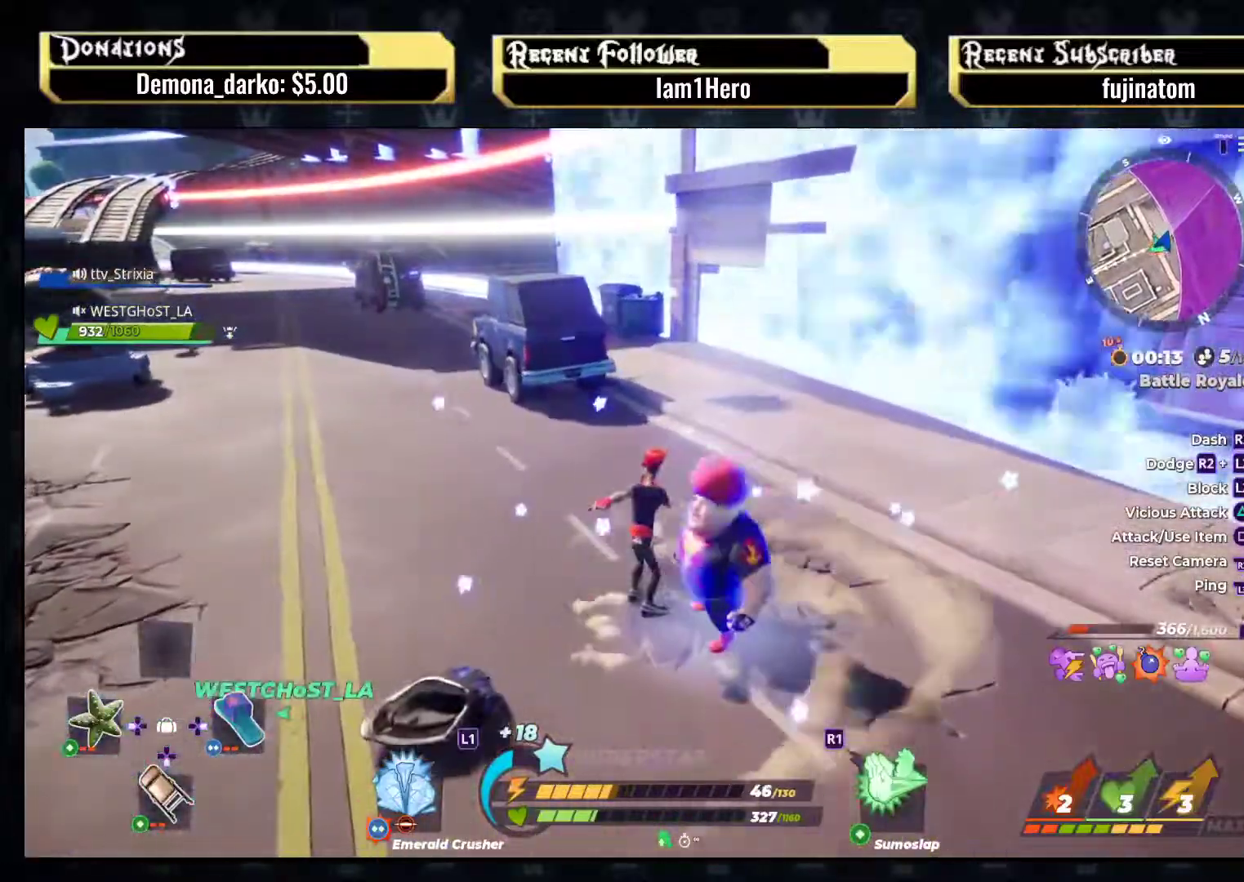
{"buttons": [], "left_stick": "left", "right_stick": "left", "events": [[133, "left_stick", "down-left"], [150, "L2", "down"], [333, "right_stick", "left"], [400, "L2", "up"], [433, "left_stick", "left"]]}
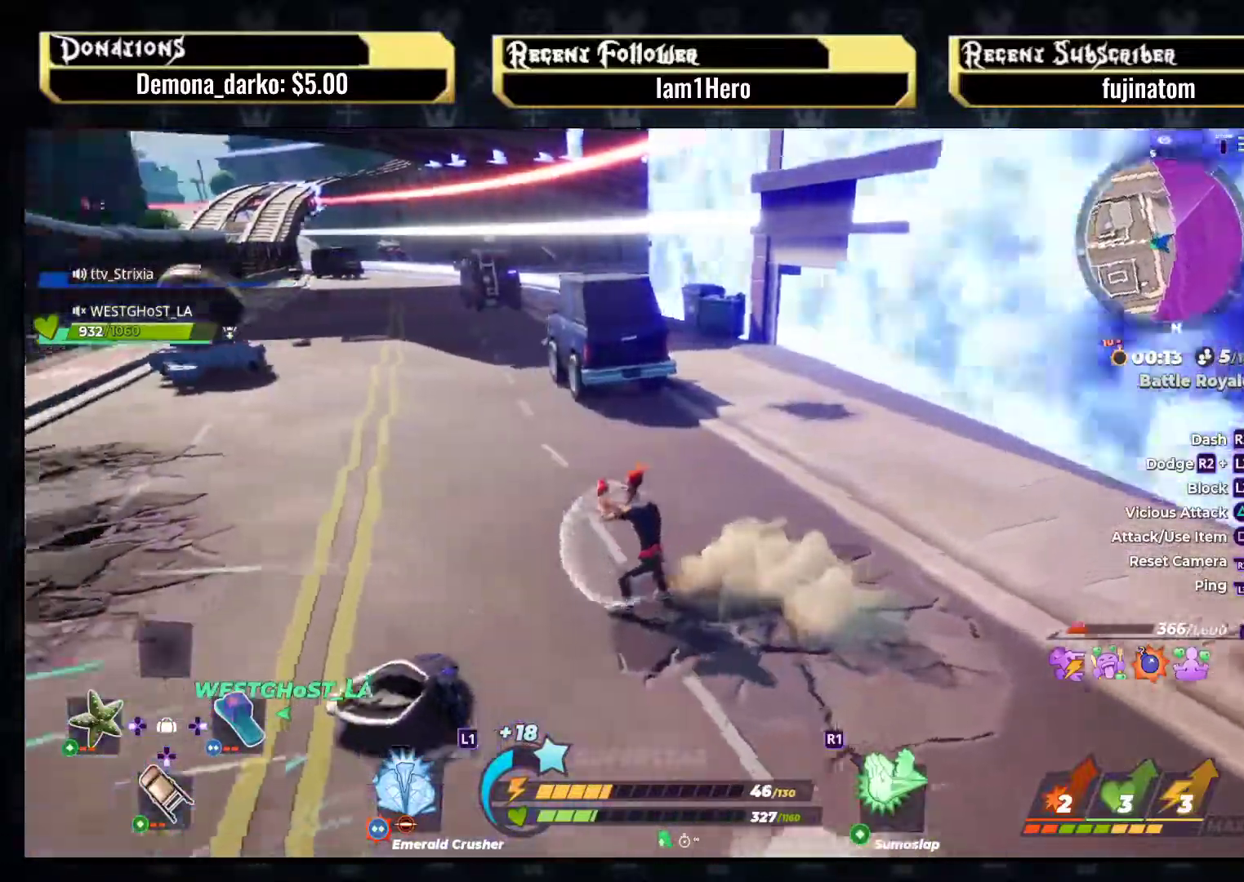
{"buttons": ["SQUARE", "R2"], "left_stick": "up-left", "right_stick": "center", "events": [[183, "R2", "down"], [250, "left_stick", "up-left"], [367, "right_stick", "center"], [450, "SQUARE", "down"]]}
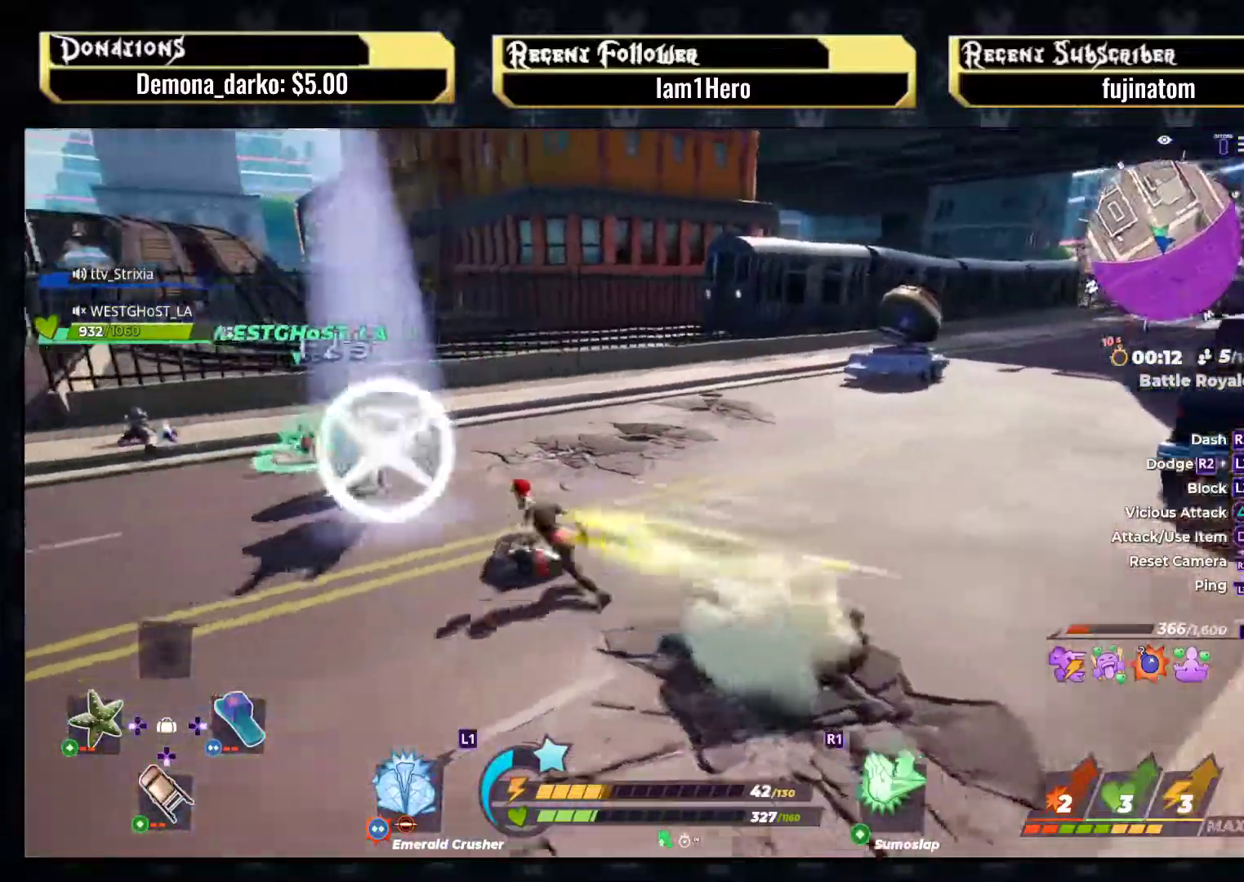
{"buttons": ["R2"], "left_stick": "up-left", "right_stick": "center", "events": [[83, "SQUARE", "up"], [150, "SQUARE", "down"], [267, "SQUARE", "up"], [333, "SQUARE", "down"], [467, "SQUARE", "up"]]}